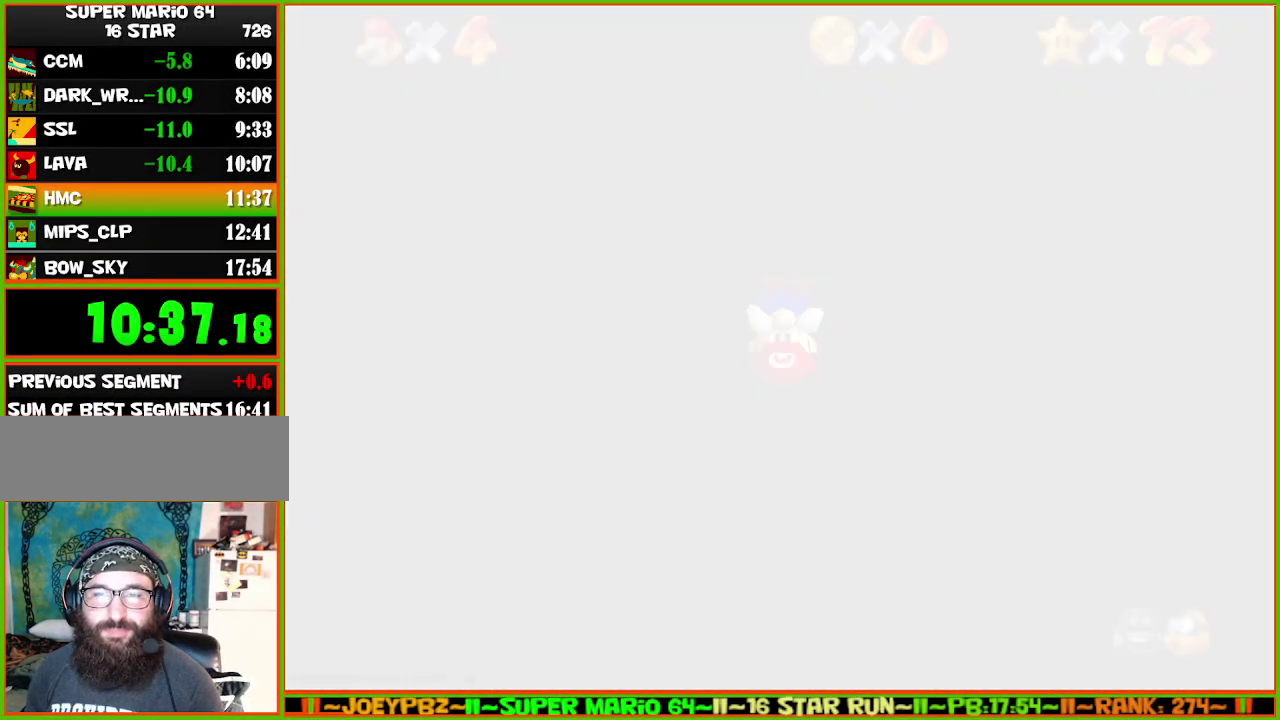
Gameplay with a controller (Nintendo layout); each line is a JSON object with the inputs held at the frame after it. "events" lists button and stick changes between this image and that frame as [ms after this image, input, new state], when the widget could be followed in between. Not read: L3 R3 START.
{"buttons": [], "left_stick": "center", "events": [[150, "C_DOWN", "down"], [217, "C_RIGHT", "down"], [283, "C_DOWN", "up"], [333, "C_RIGHT", "up"]]}
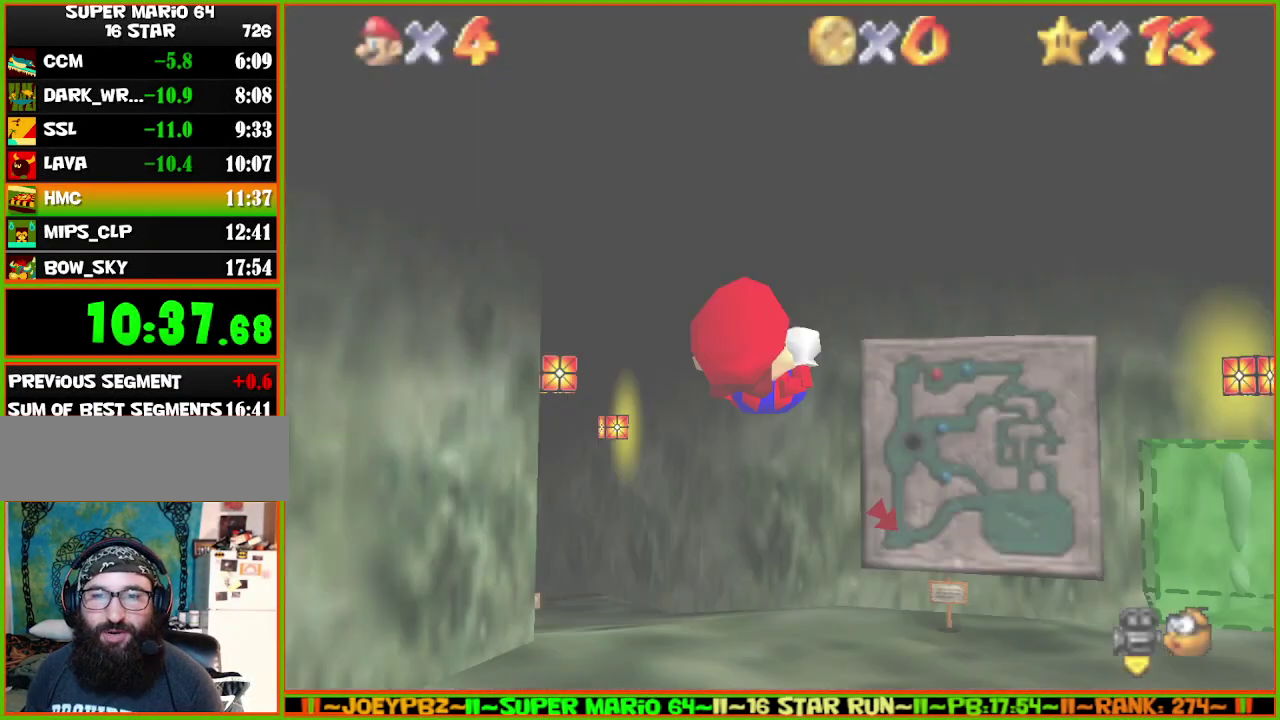
{"buttons": [], "left_stick": "up", "events": [[183, "left_stick", "up"]]}
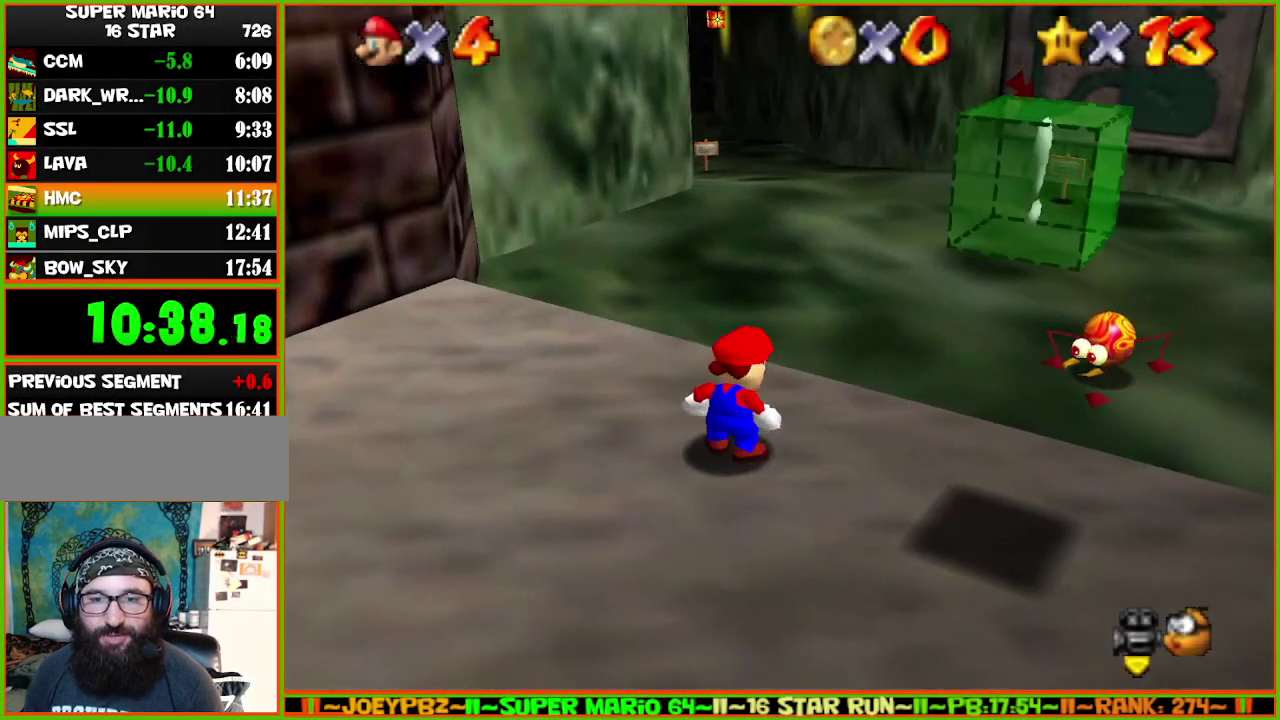
{"buttons": ["A", "Z"], "left_stick": "up-left", "events": [[417, "Z", "down"], [450, "A", "down"], [450, "left_stick", "up-left"]]}
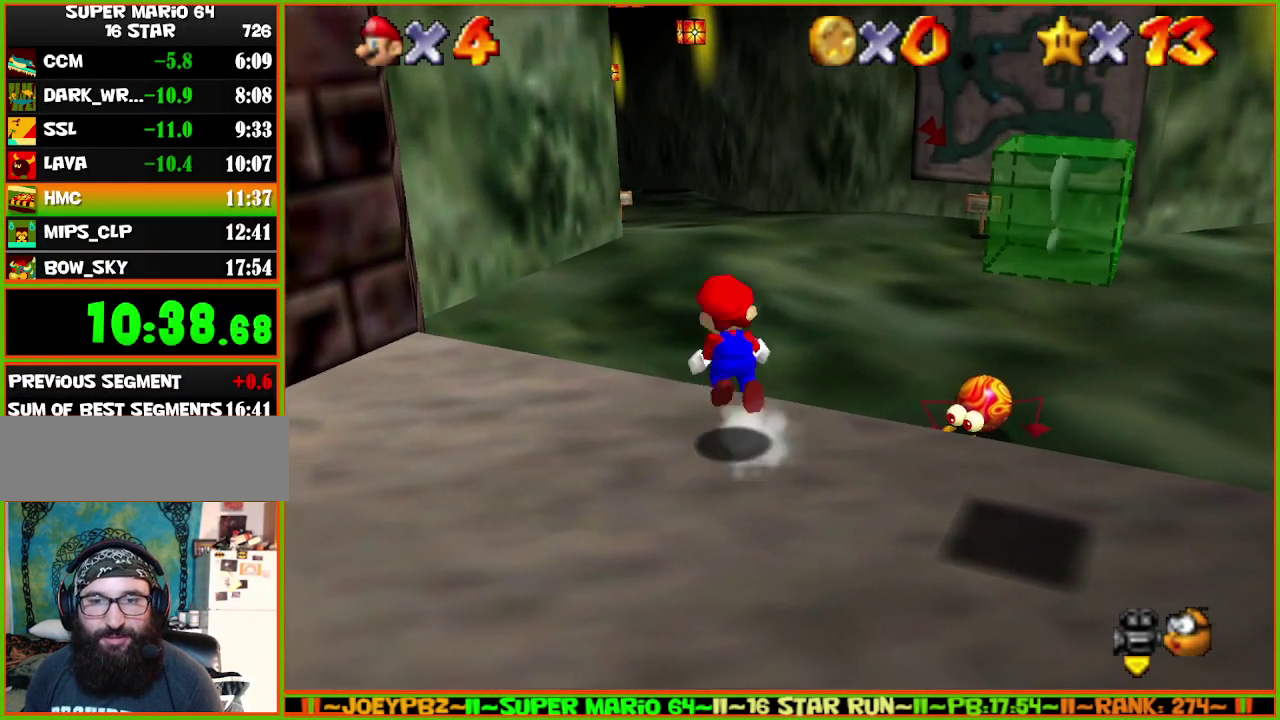
{"buttons": [], "left_stick": "up-right", "events": [[167, "left_stick", "up"], [200, "A", "up"], [467, "left_stick", "up-right"], [500, "Z", "up"]]}
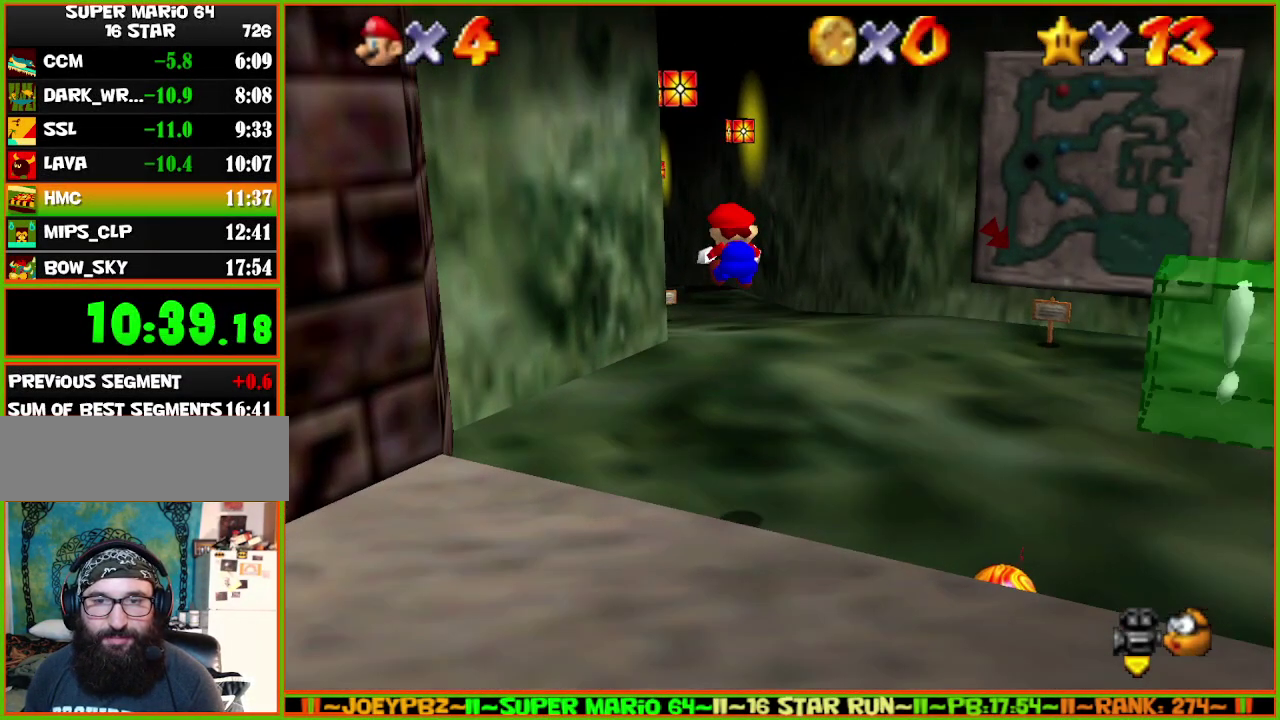
{"buttons": [], "left_stick": "up", "events": [[250, "left_stick", "up"]]}
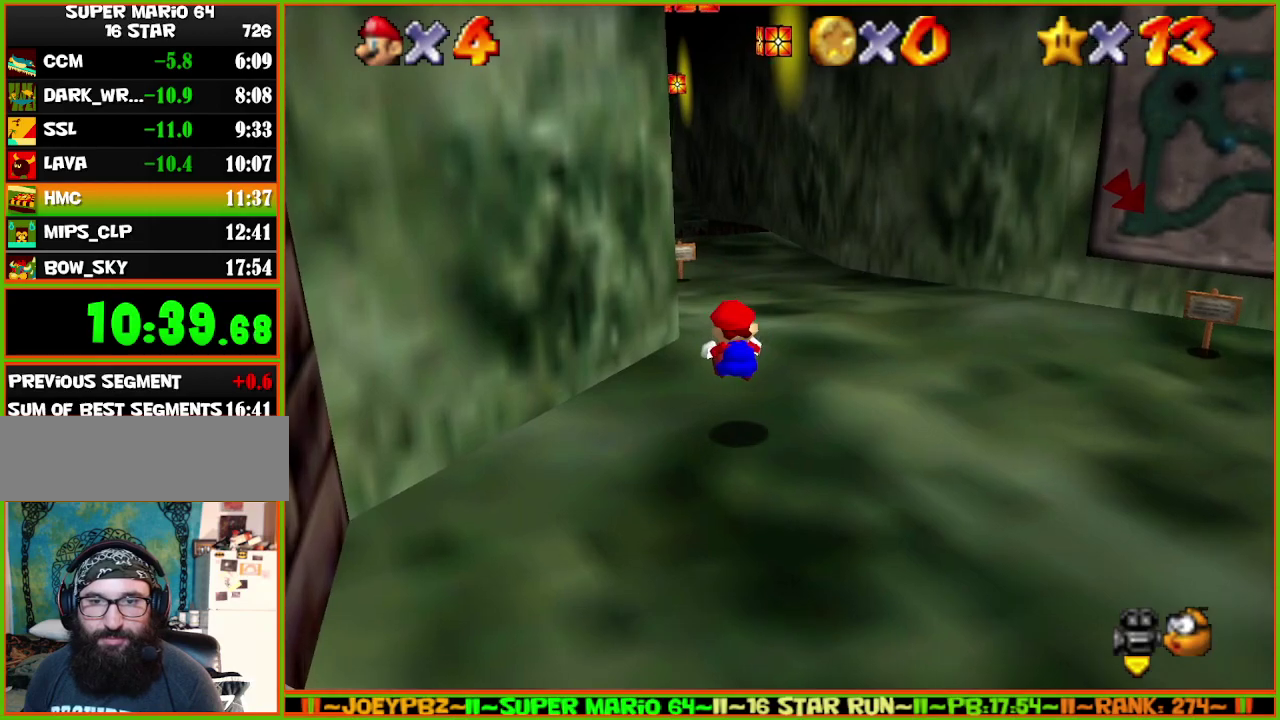
{"buttons": ["Z"], "left_stick": "up", "events": [[83, "Z", "down"], [150, "A", "down"], [333, "A", "up"]]}
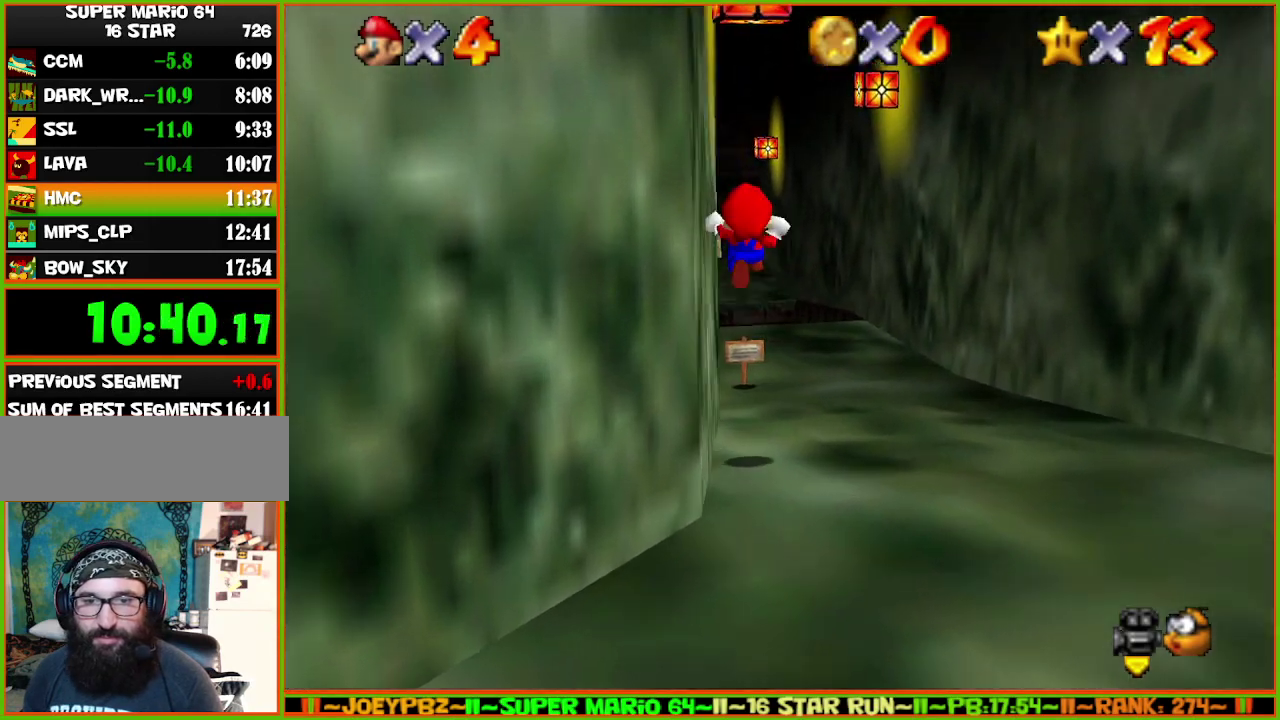
{"buttons": [], "left_stick": "up", "events": [[50, "Z", "up"], [233, "left_stick", "up-right"], [300, "left_stick", "down-right"], [350, "left_stick", "up-right"], [417, "left_stick", "up"]]}
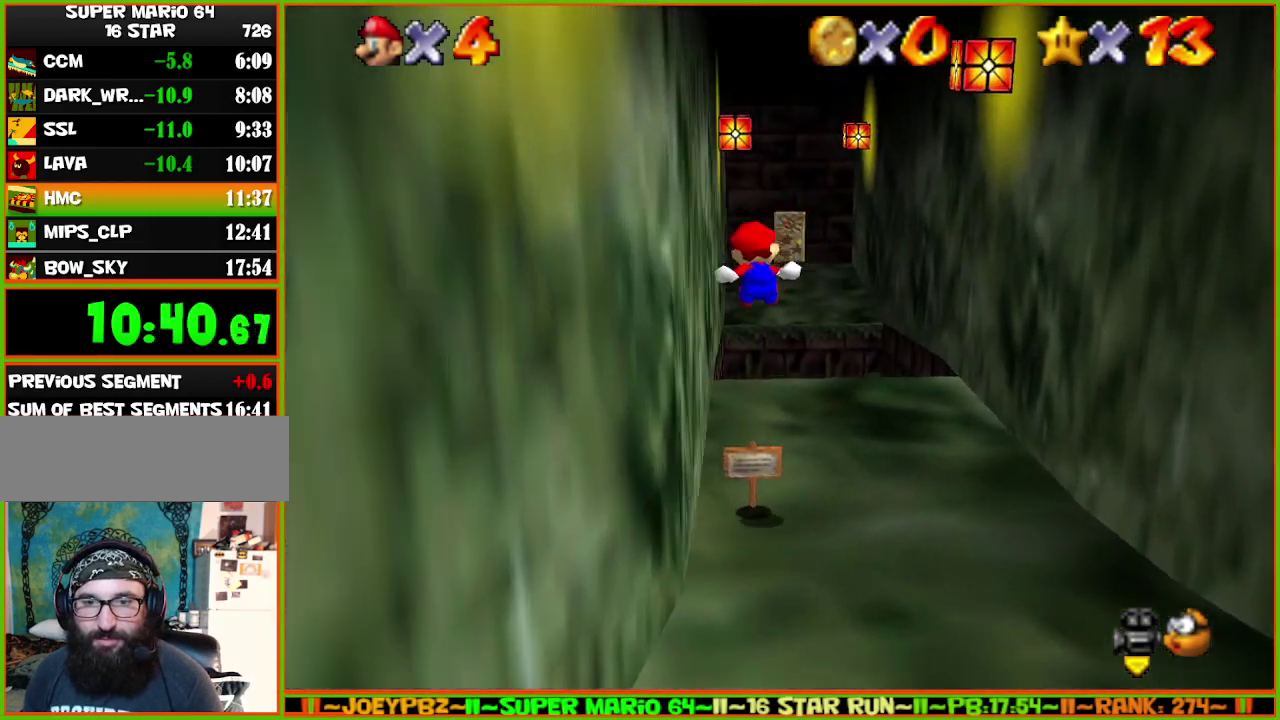
{"buttons": ["A", "Z"], "left_stick": "up", "events": [[167, "left_stick", "up-right"], [350, "left_stick", "up"], [450, "Z", "down"], [500, "A", "down"]]}
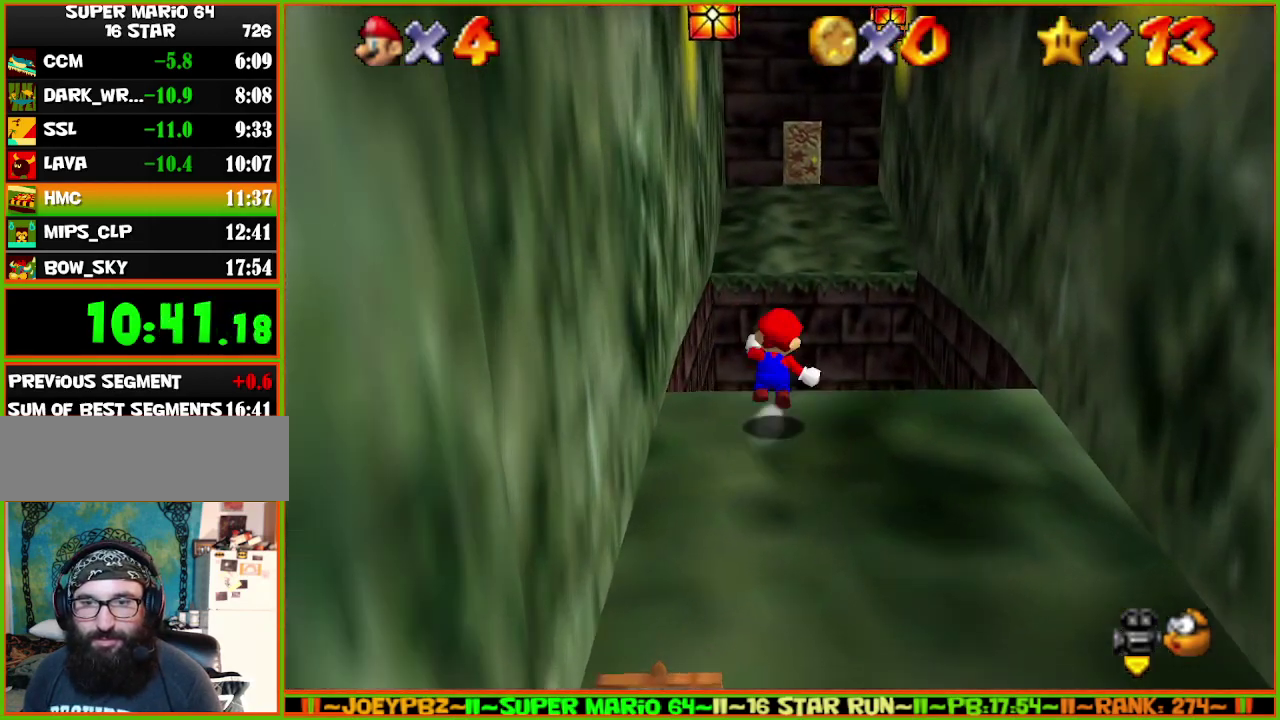
{"buttons": [], "left_stick": "up", "events": [[183, "A", "up"], [183, "Z", "up"], [217, "left_stick", "up-right"], [333, "R1", "down"], [400, "C_DOWN", "down"], [400, "left_stick", "up"], [433, "R1", "up"], [500, "C_DOWN", "up"]]}
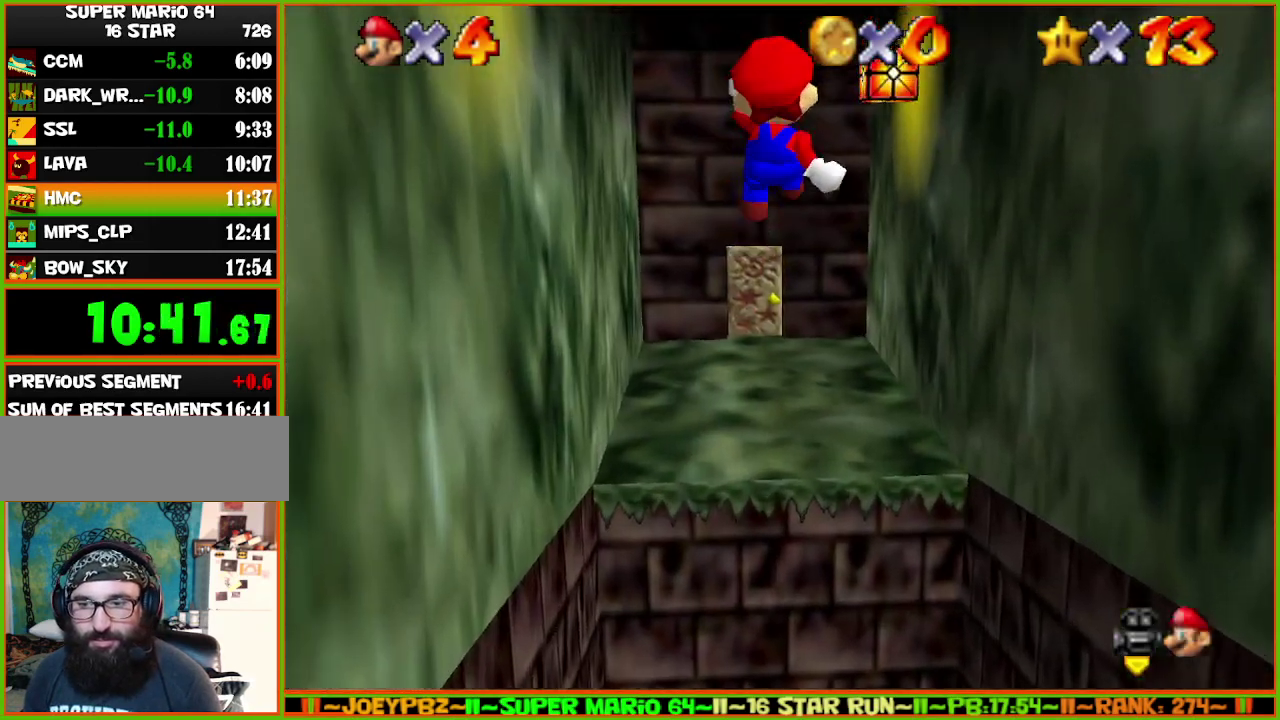
{"buttons": ["C_RIGHT"], "left_stick": "up", "events": [[67, "C_RIGHT", "down"], [117, "C_RIGHT", "up"], [183, "C_RIGHT", "down"], [250, "C_RIGHT", "up"], [333, "C_RIGHT", "down"]]}
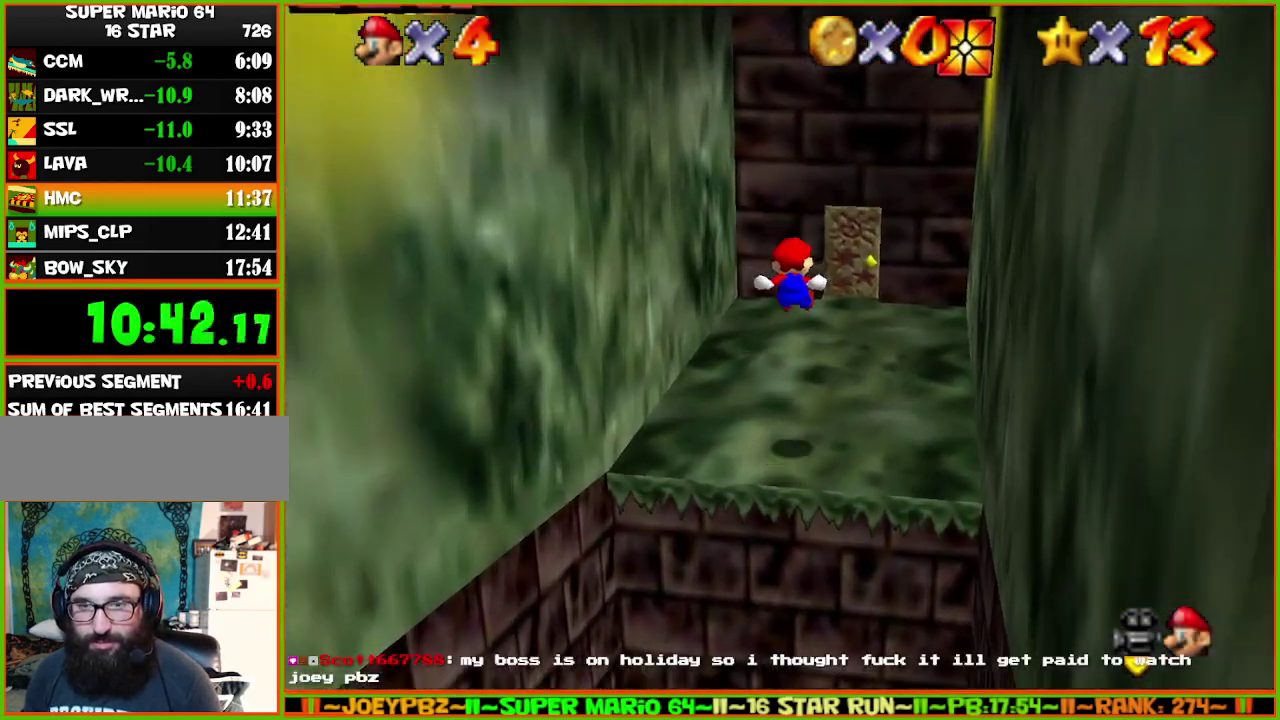
{"buttons": [], "left_stick": "up", "events": [[17, "C_RIGHT", "up"], [83, "C_RIGHT", "down"], [133, "C_RIGHT", "up"], [300, "C_RIGHT", "down"], [350, "C_RIGHT", "up"], [417, "C_RIGHT", "down"], [483, "C_RIGHT", "up"]]}
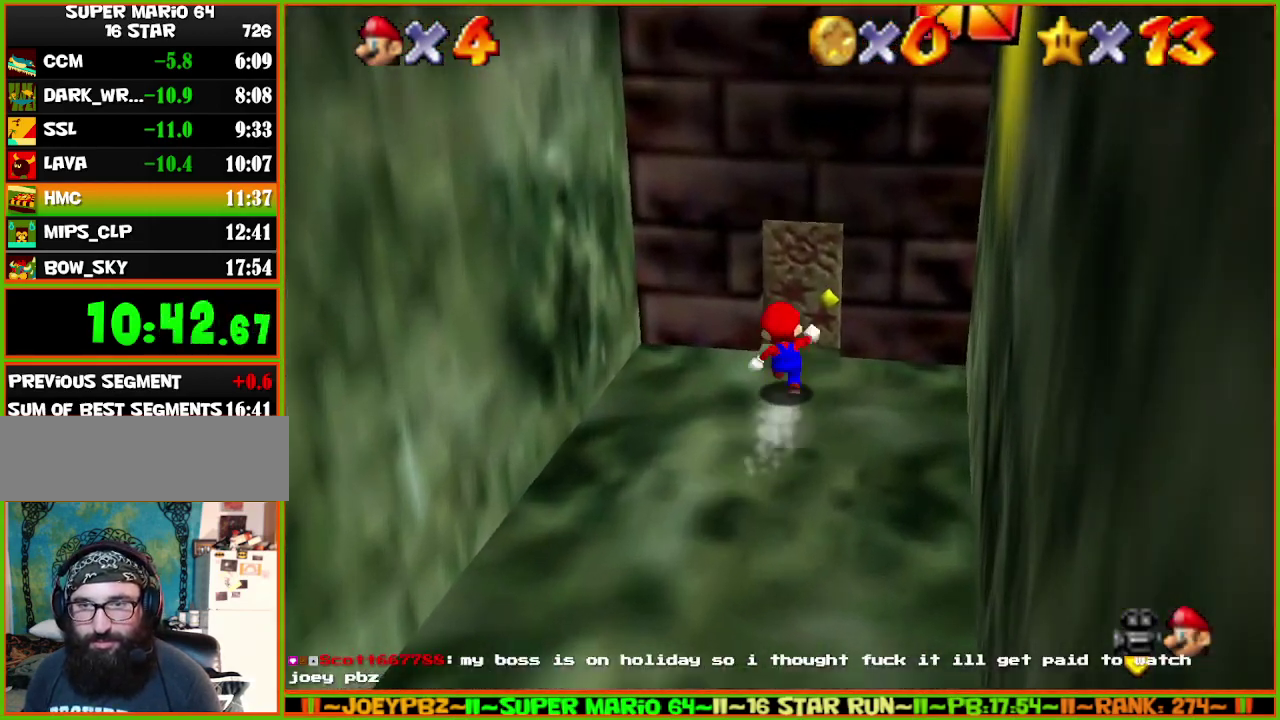
{"buttons": [], "left_stick": "up", "events": [[167, "C_RIGHT", "down"], [317, "C_RIGHT", "up"]]}
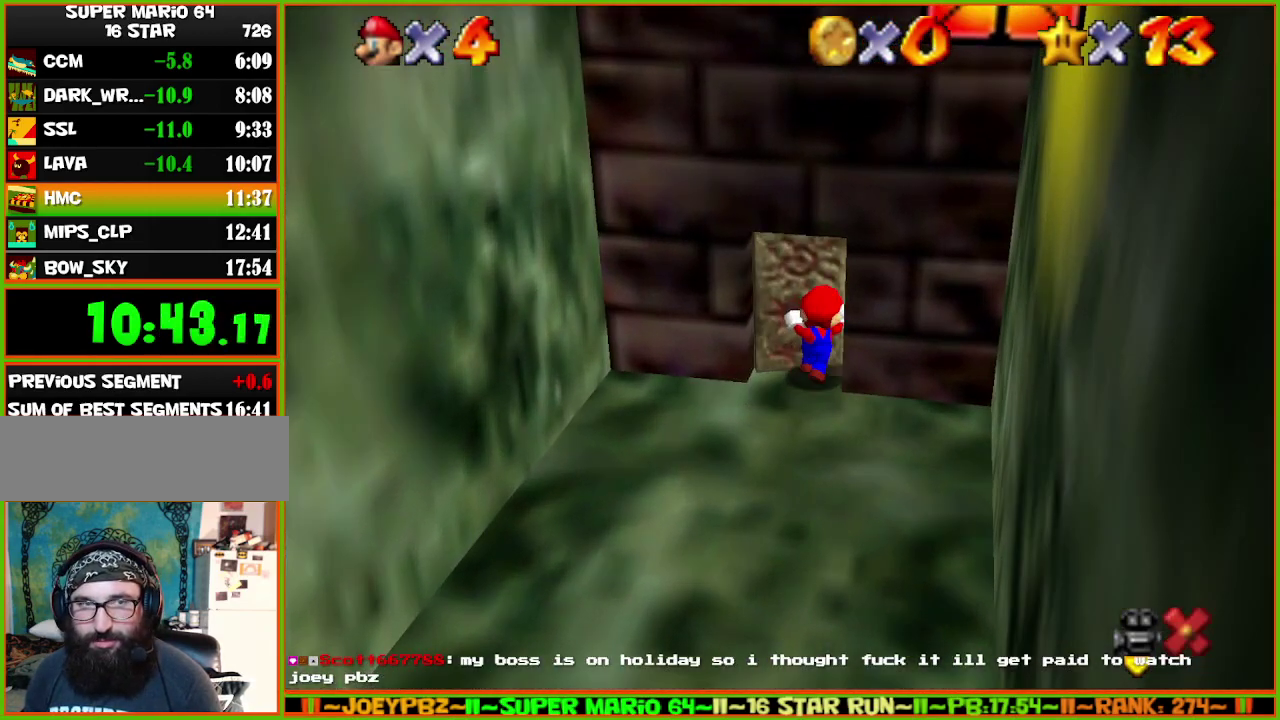
{"buttons": [], "left_stick": "up", "events": []}
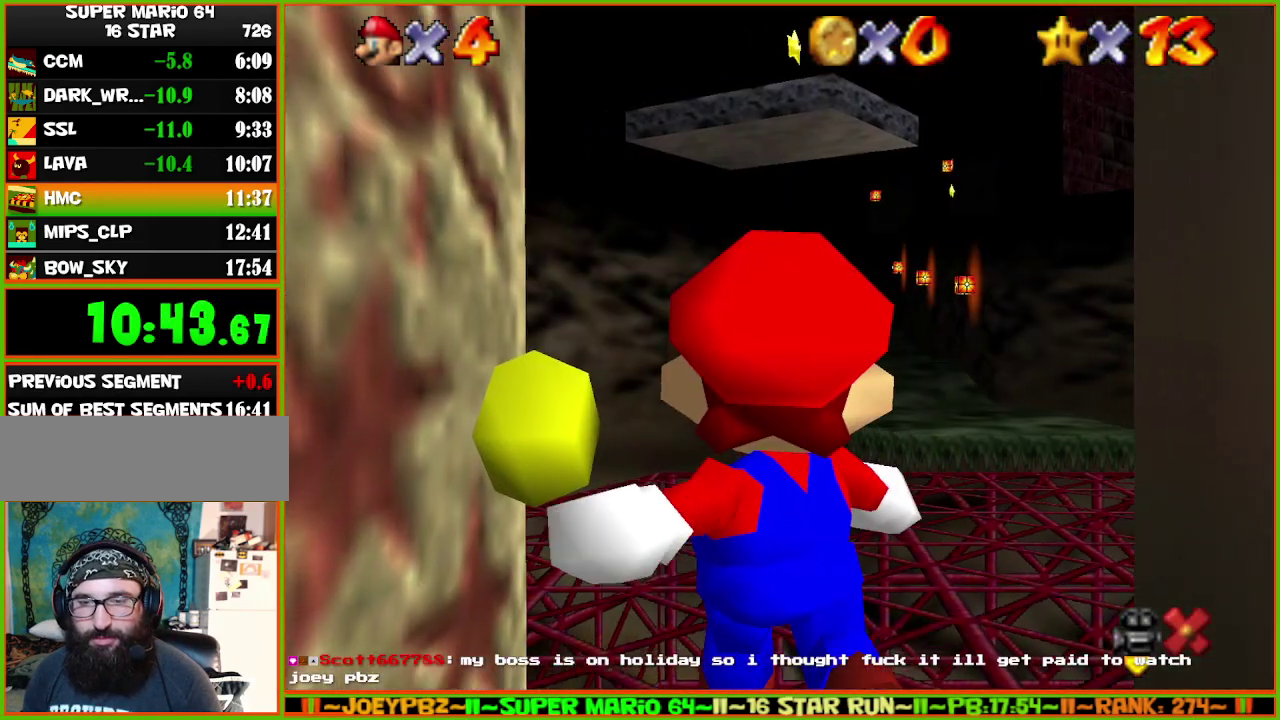
{"buttons": [], "left_stick": "up", "events": []}
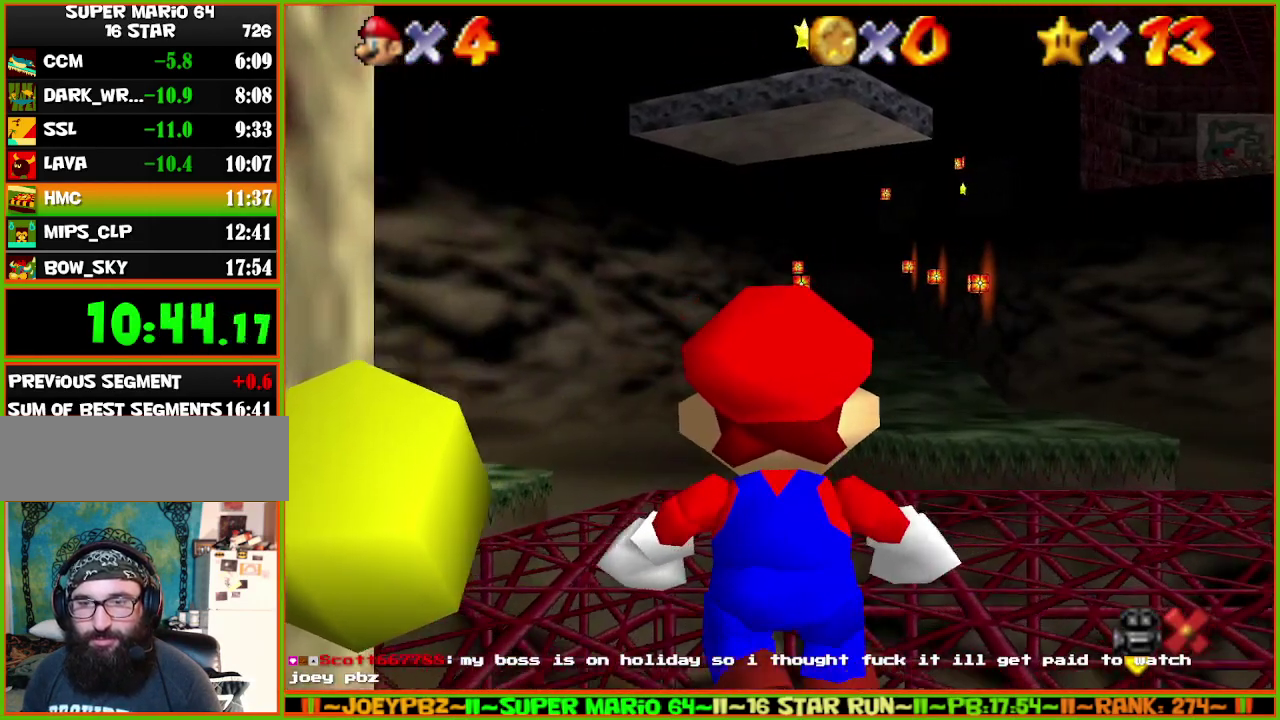
{"buttons": [], "left_stick": "up", "events": []}
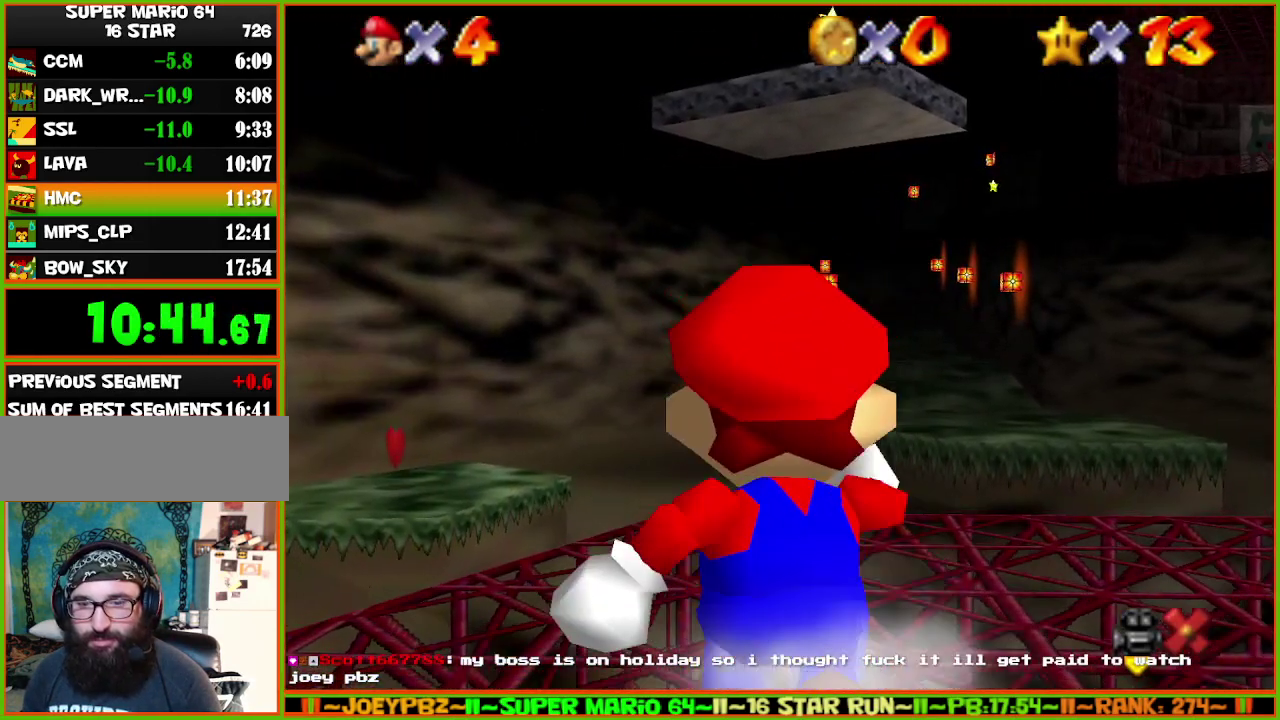
{"buttons": [], "left_stick": "up", "events": [[33, "A", "down"], [83, "A", "up"], [267, "B", "down"], [333, "B", "up"]]}
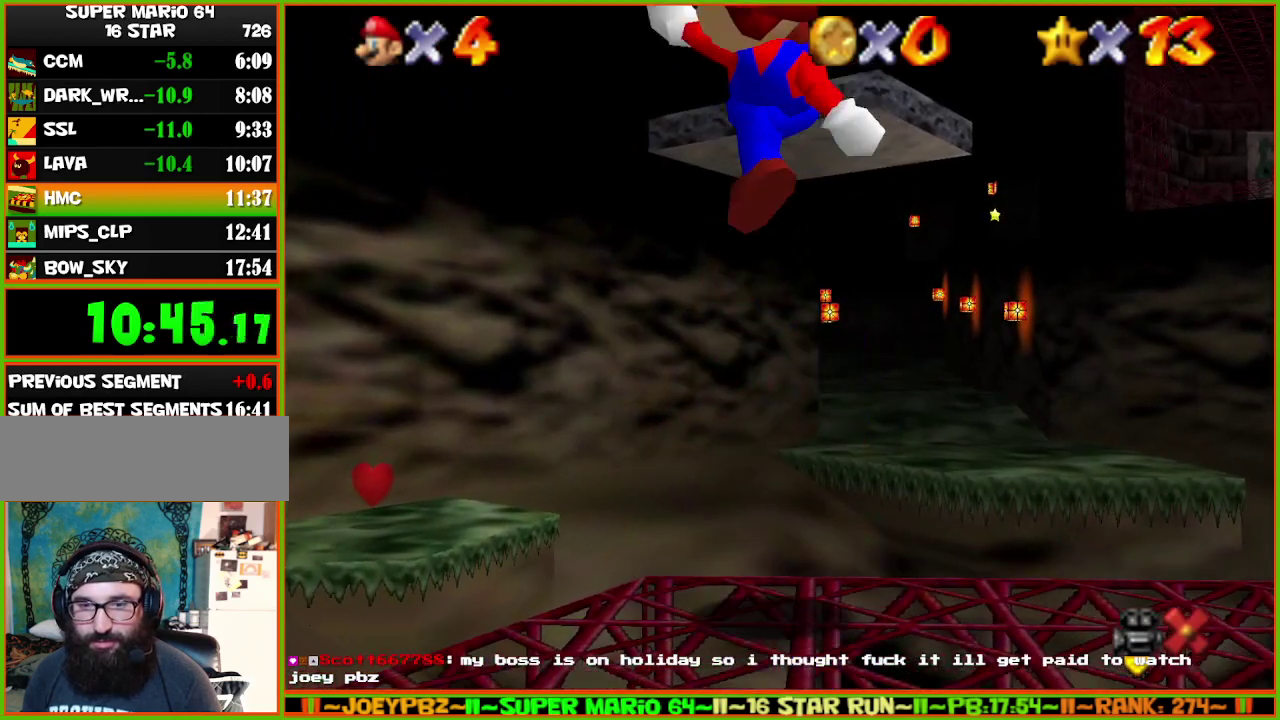
{"buttons": [], "left_stick": "up", "events": []}
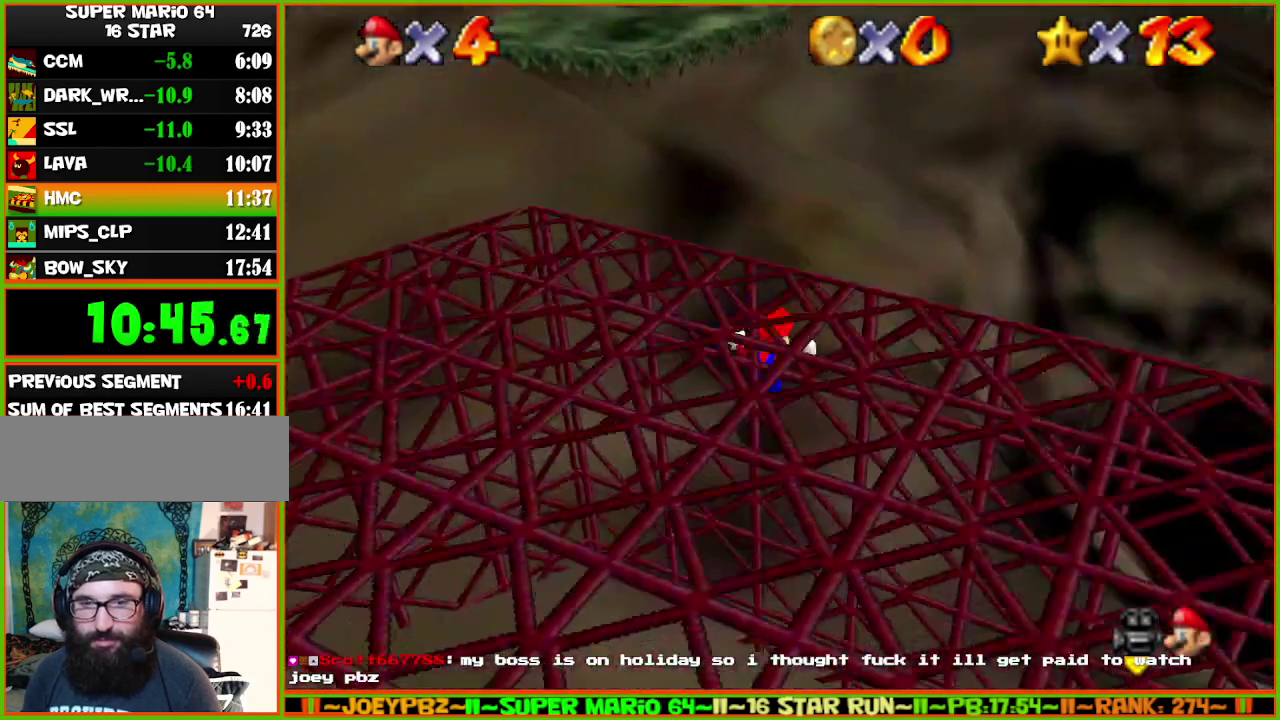
{"buttons": [], "left_stick": "up-right", "events": [[367, "A", "down"], [433, "A", "up"], [467, "left_stick", "up-right"]]}
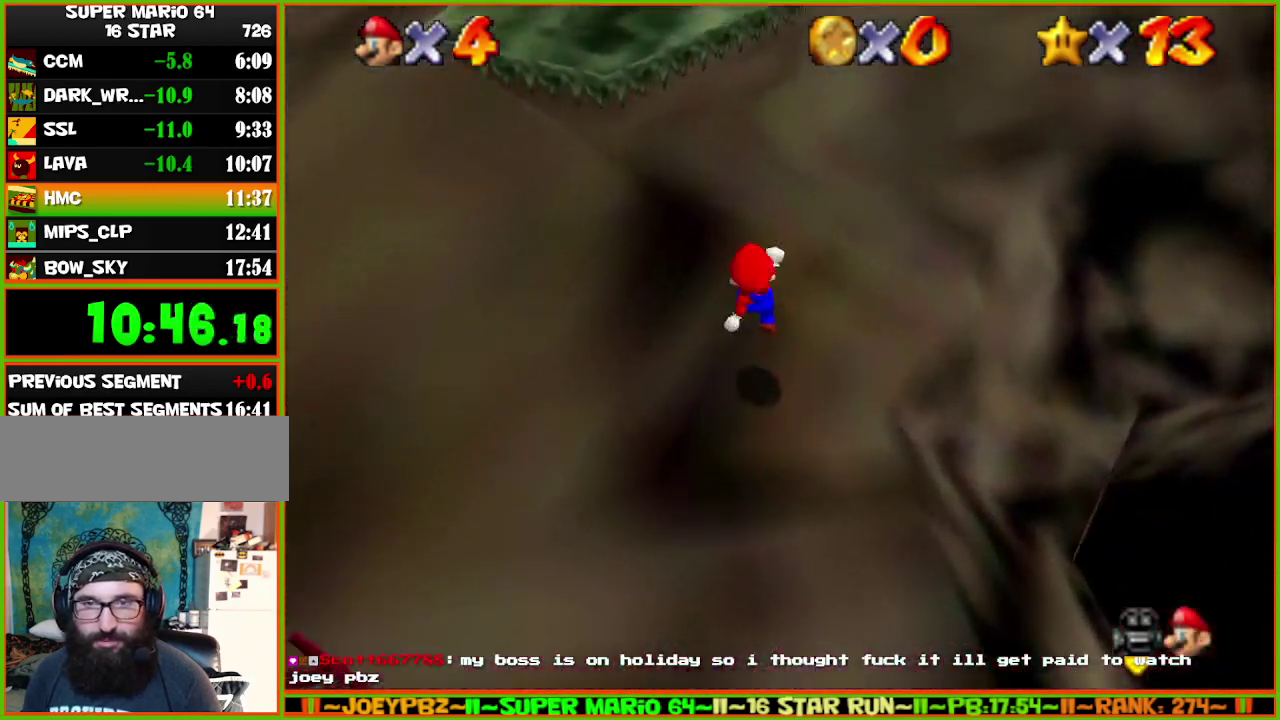
{"buttons": ["A"], "left_stick": "up", "events": [[300, "left_stick", "up"], [383, "A", "down"]]}
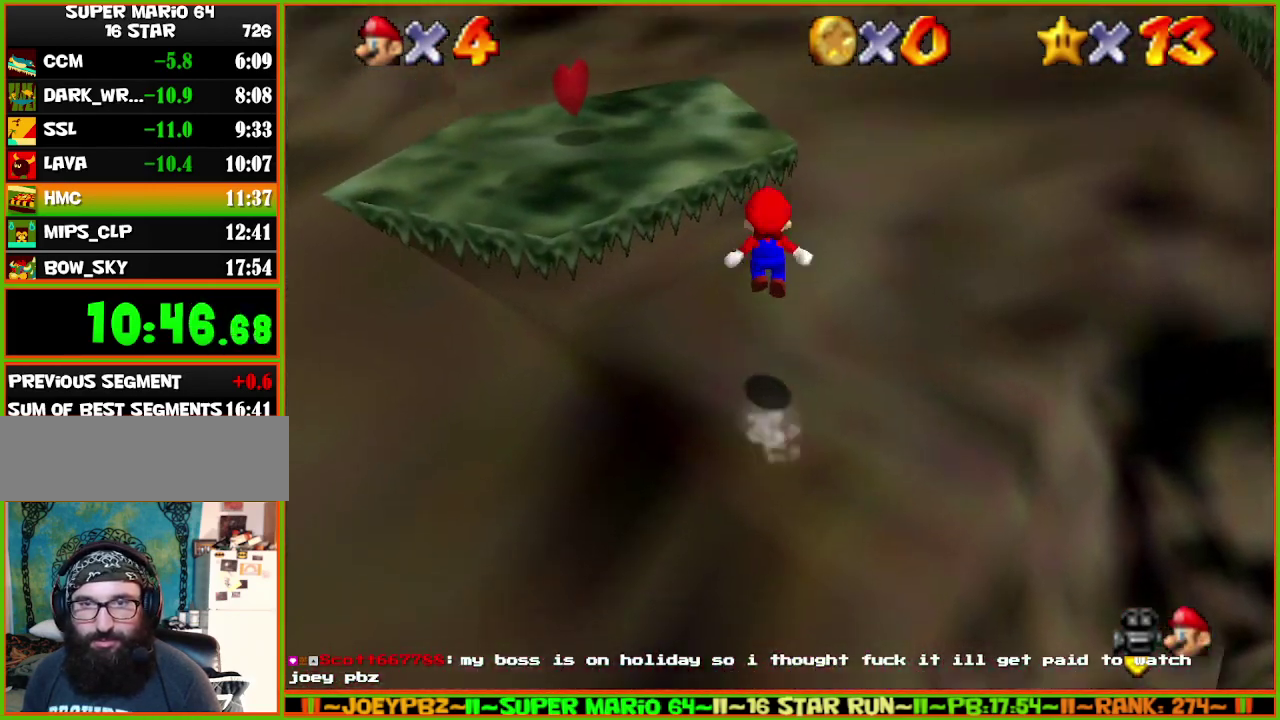
{"buttons": ["A"], "left_stick": "up", "events": [[133, "A", "up"], [450, "A", "down"]]}
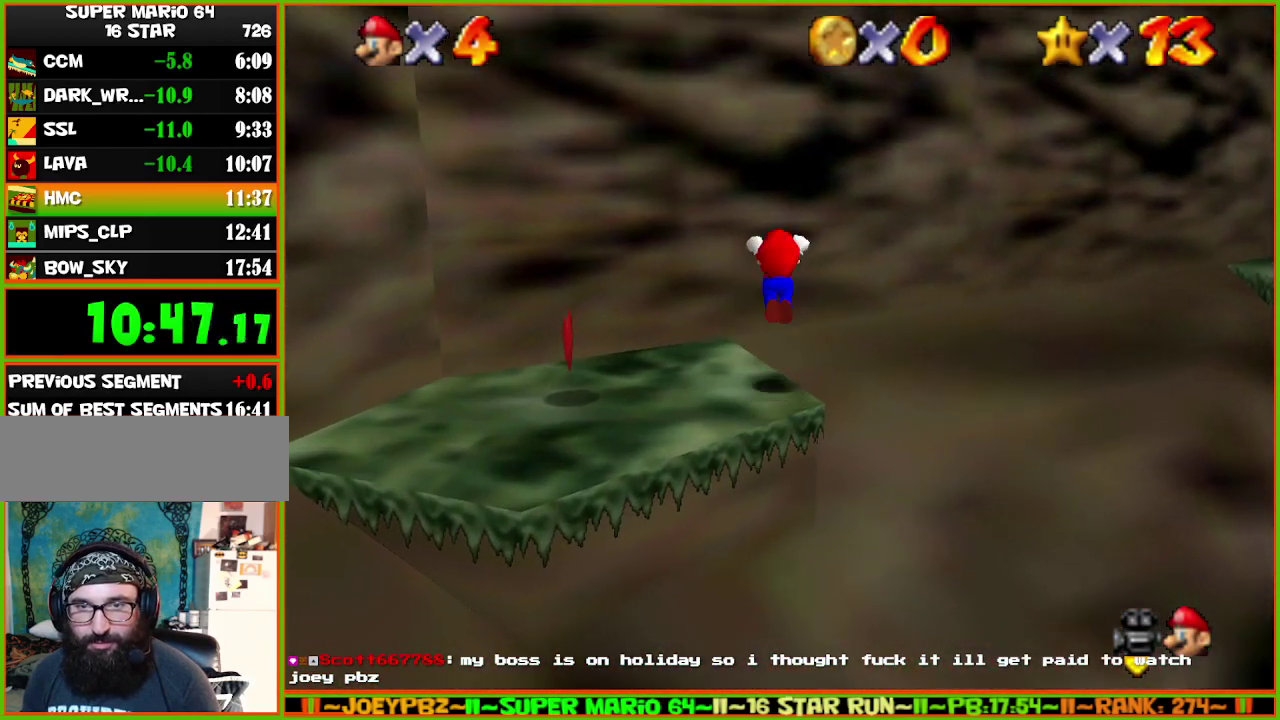
{"buttons": ["A"], "left_stick": "up-right", "events": [[350, "A", "up"], [350, "left_stick", "up-right"], [433, "A", "down"]]}
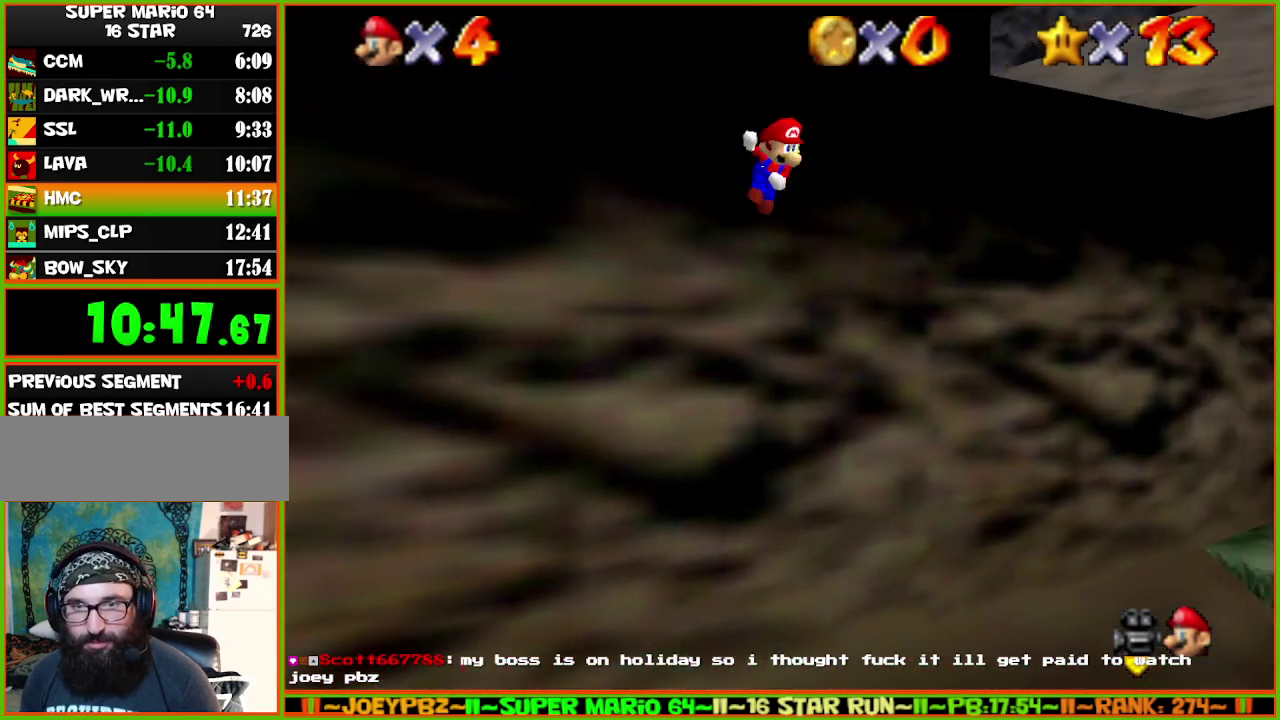
{"buttons": ["A", "B"], "left_stick": "up-right", "events": [[317, "B", "down"]]}
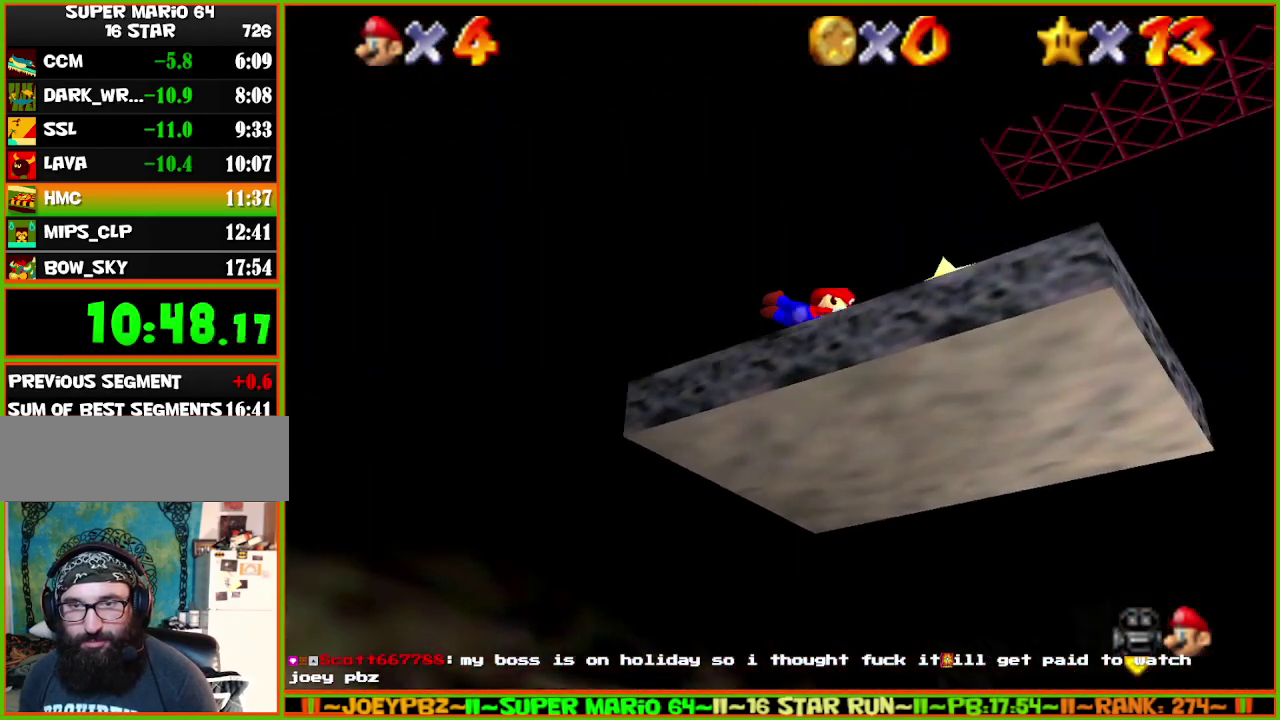
{"buttons": [], "left_stick": "center", "events": [[33, "A", "up"], [33, "B", "up"], [117, "A", "down"], [133, "B", "down"], [300, "A", "up"], [300, "B", "up"], [350, "left_stick", "up"], [417, "left_stick", "center"]]}